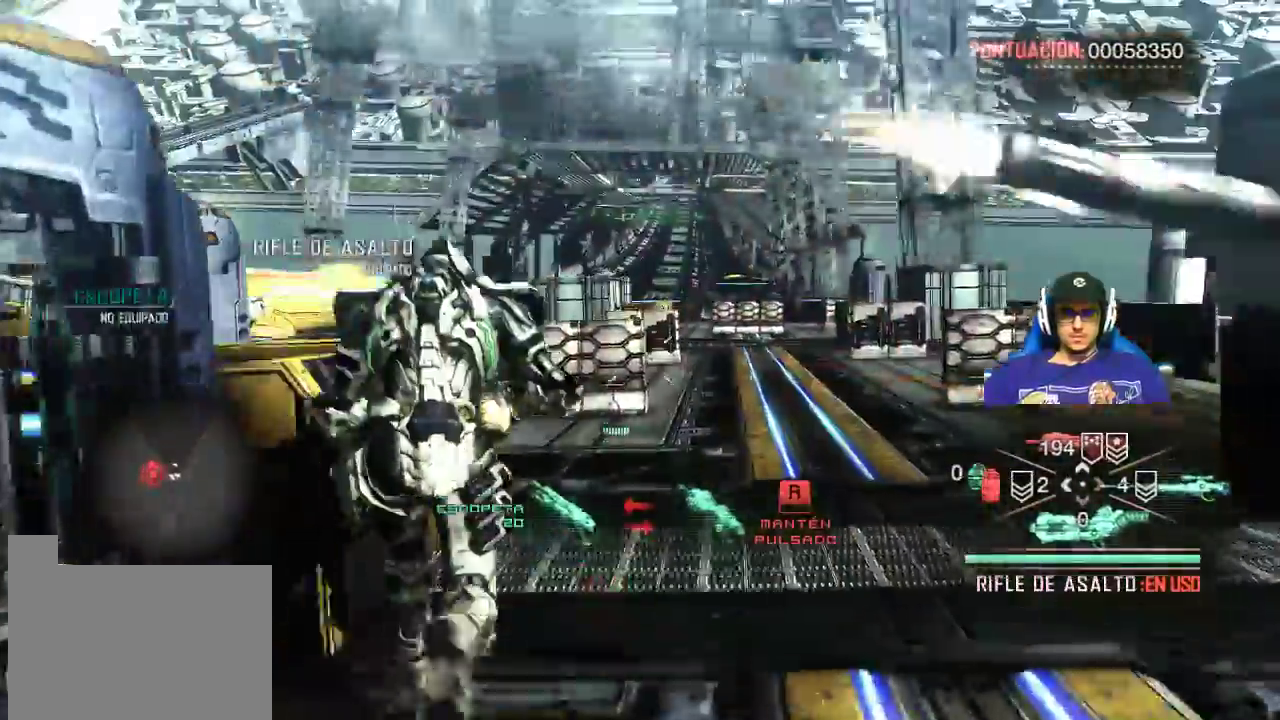
Gameplay with keyboard and mouse; each line is a JSON object with the keys and mouse buttons held at the frame after it. "events" lists presses ("down") and releases ("up") of "1", "2", "3", "4", "5", "a", "alt", "c", "caps_lock", "ctrl", "d", "e", "f", "g", "q", "r", "s", "shift", "space", "t", "tab", "v", "w", "x", "z", "mouse_left", "mouse_wheel" and "mouse_right" between this image and that frame as [ms after this image, input, new state], when the widget could be followed in between. "mouse_left", "mouse_wheel", "mouse_right" = the "left", "wheel", "right" buttons of the "mouse" list. No other keys are recorded. "wheel" means that the mouse wheel is clicked or scrolled. Not read: mouse_move.
{"keys": ["w"], "mouse": [], "events": []}
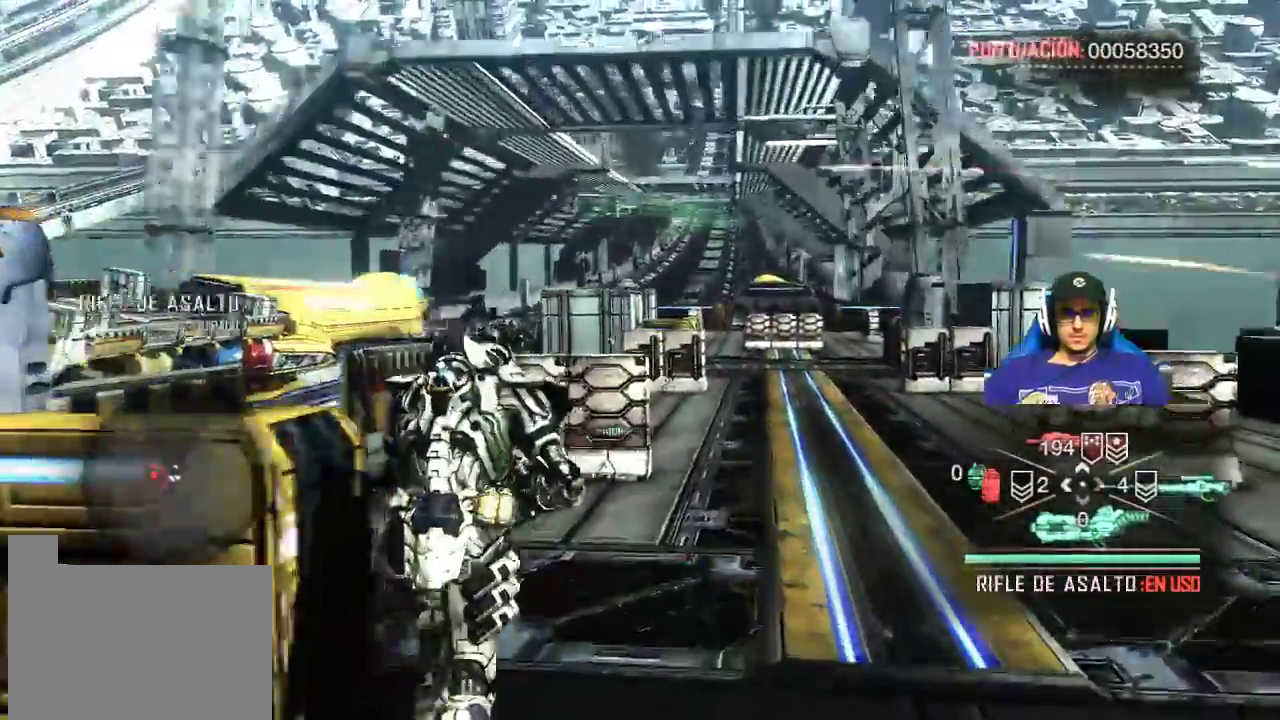
{"keys": ["d", "w"], "mouse": [], "events": [[134, "d", "down"]]}
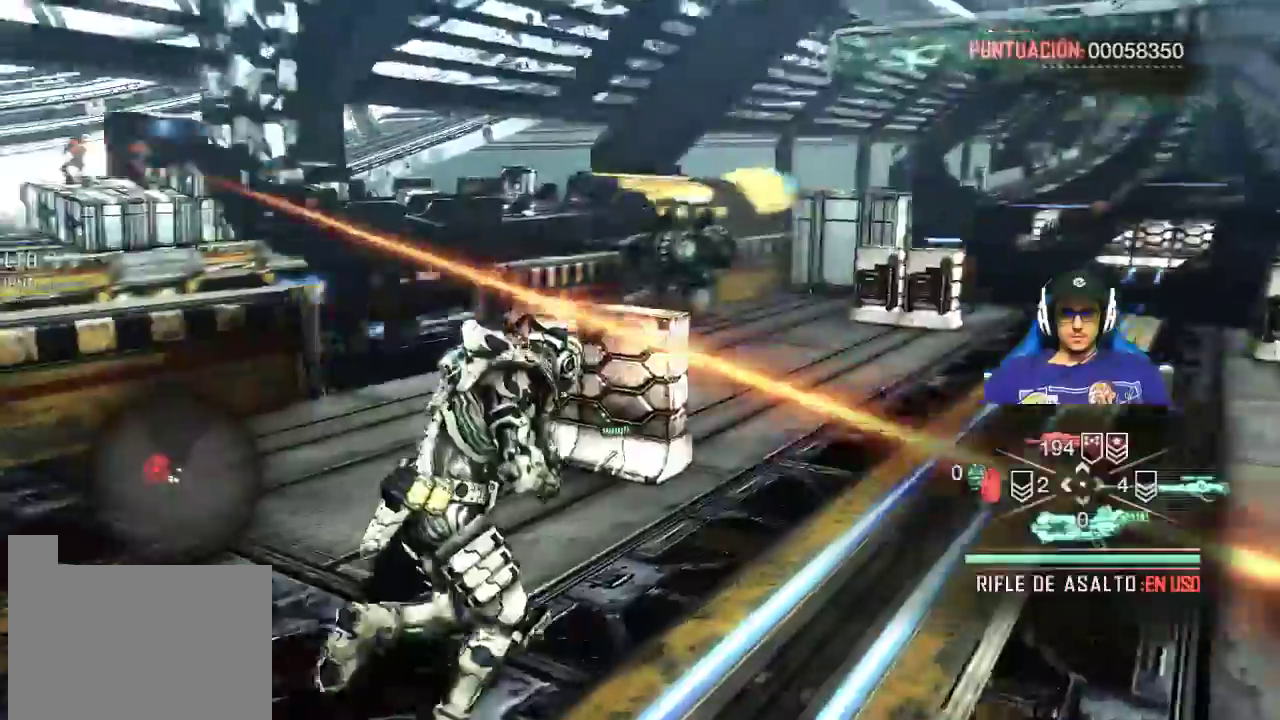
{"keys": ["d", "w"], "mouse": [], "events": []}
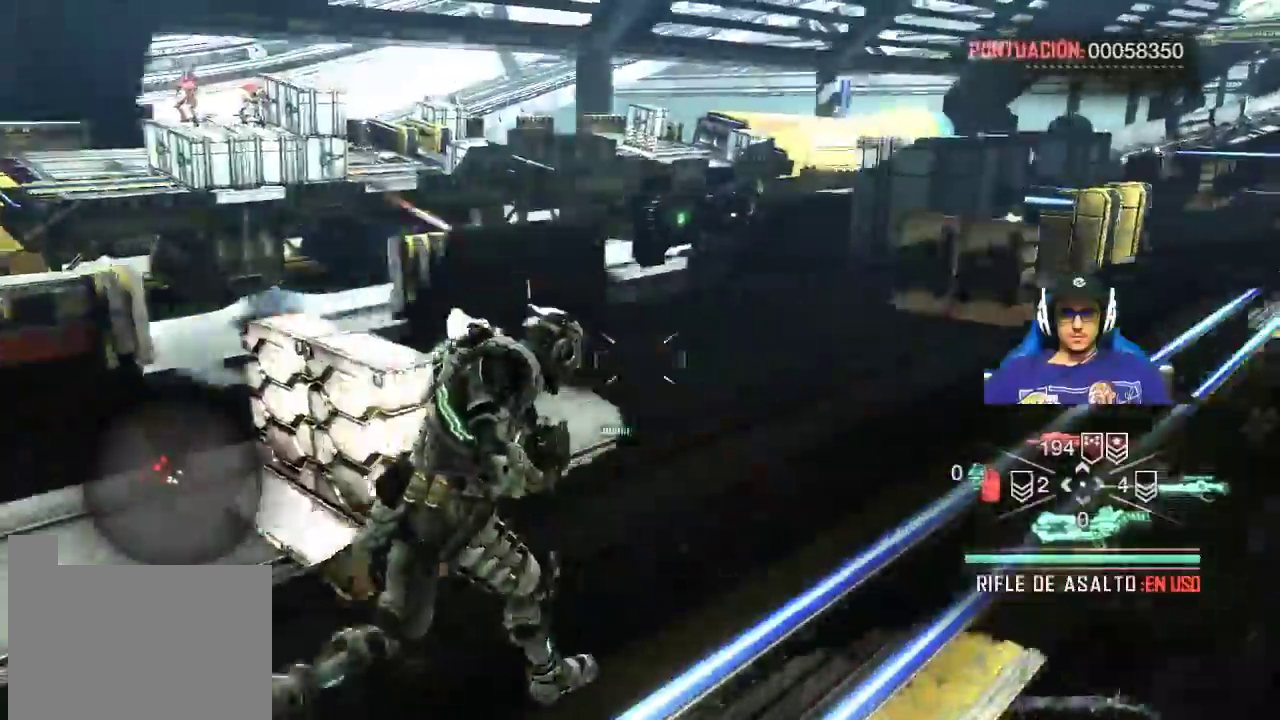
{"keys": ["shift", "w"], "mouse": [], "events": [[84, "shift", "down"], [217, "d", "up"]]}
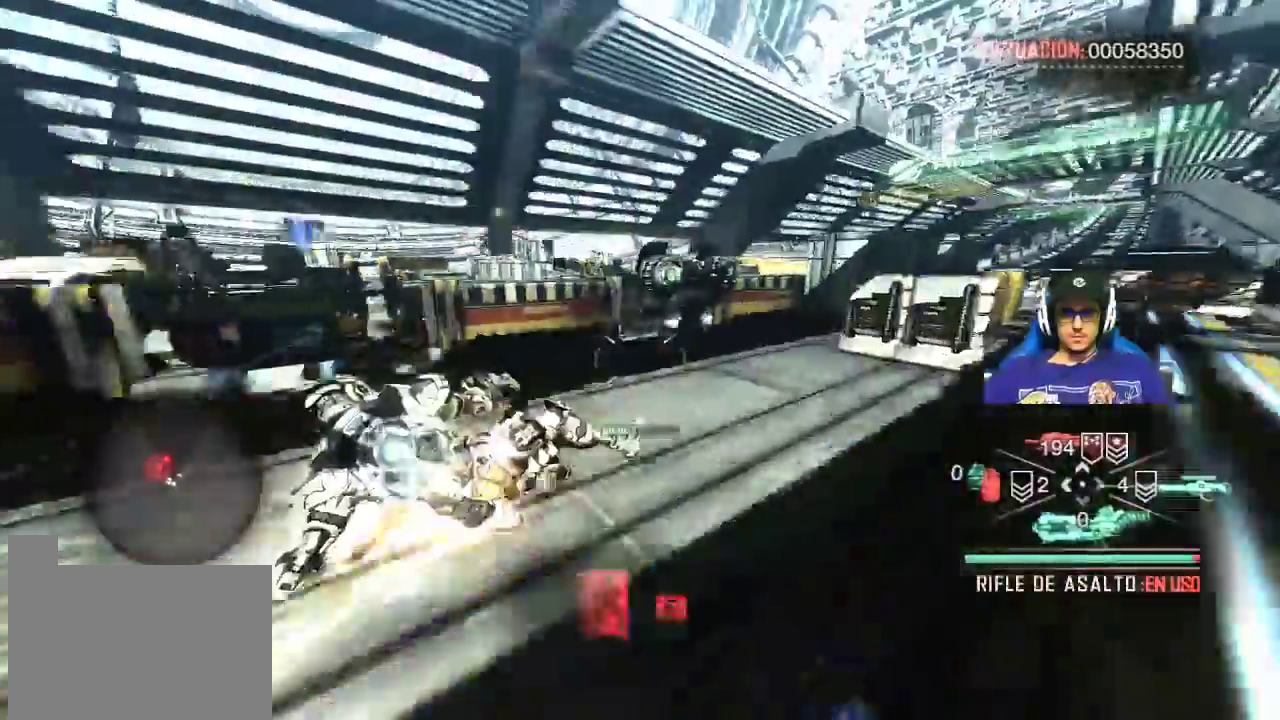
{"keys": [], "mouse": []}
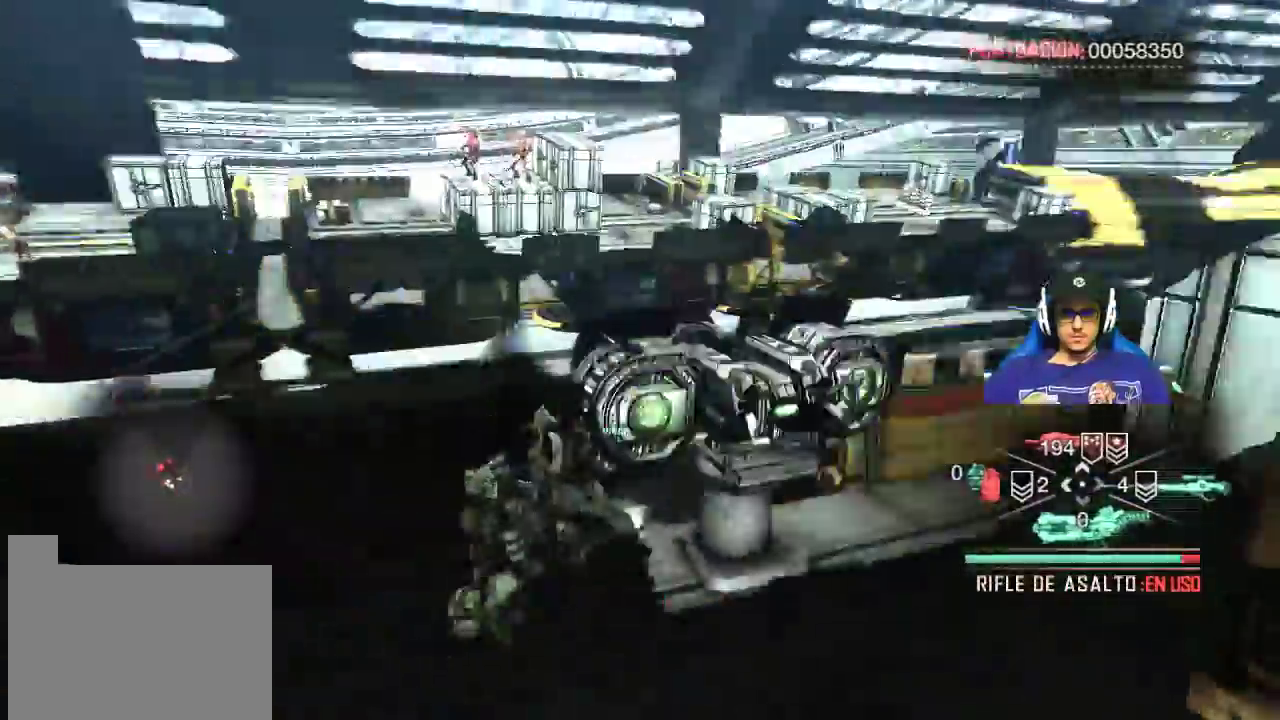
{"keys": [], "mouse": [], "events": []}
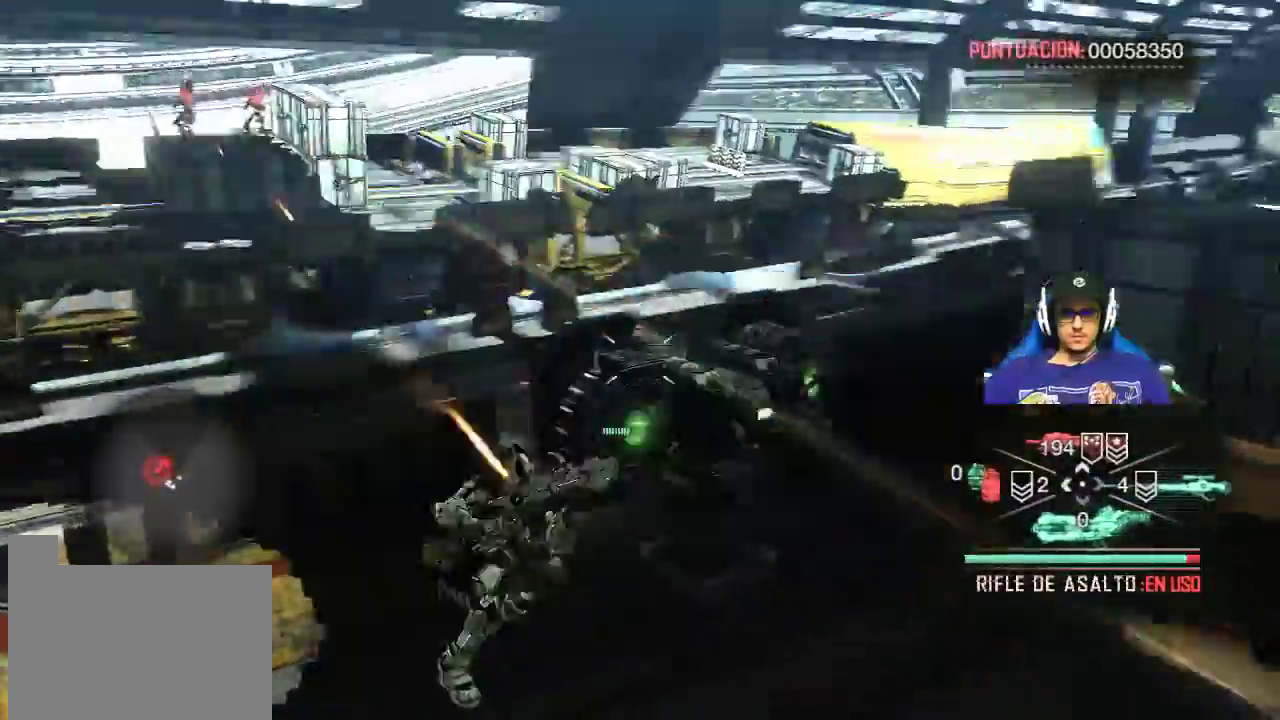
{"keys": ["d", "w"], "mouse": [], "events": [[84, "d", "down"], [367, "w", "down"]]}
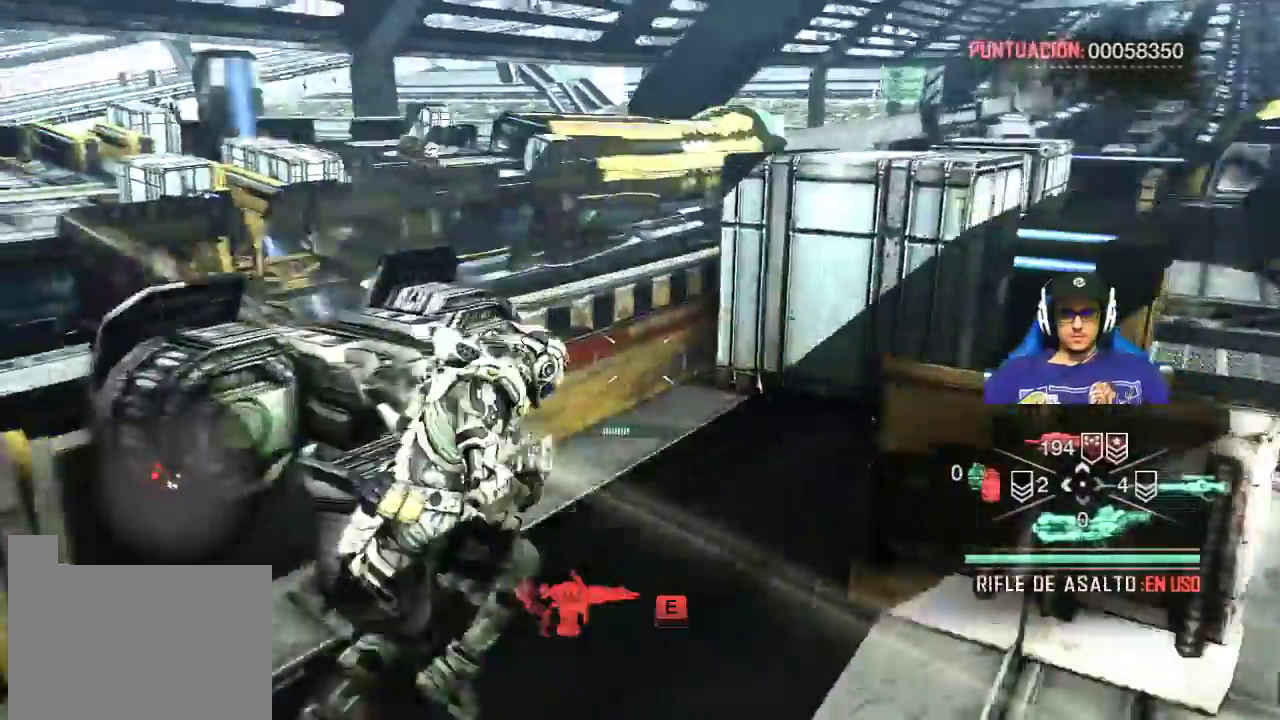
{"keys": ["e"], "mouse": [], "events": [[100, "w", "up"], [150, "d", "up"], [334, "a", "down"], [334, "e", "down"], [384, "a", "up"]]}
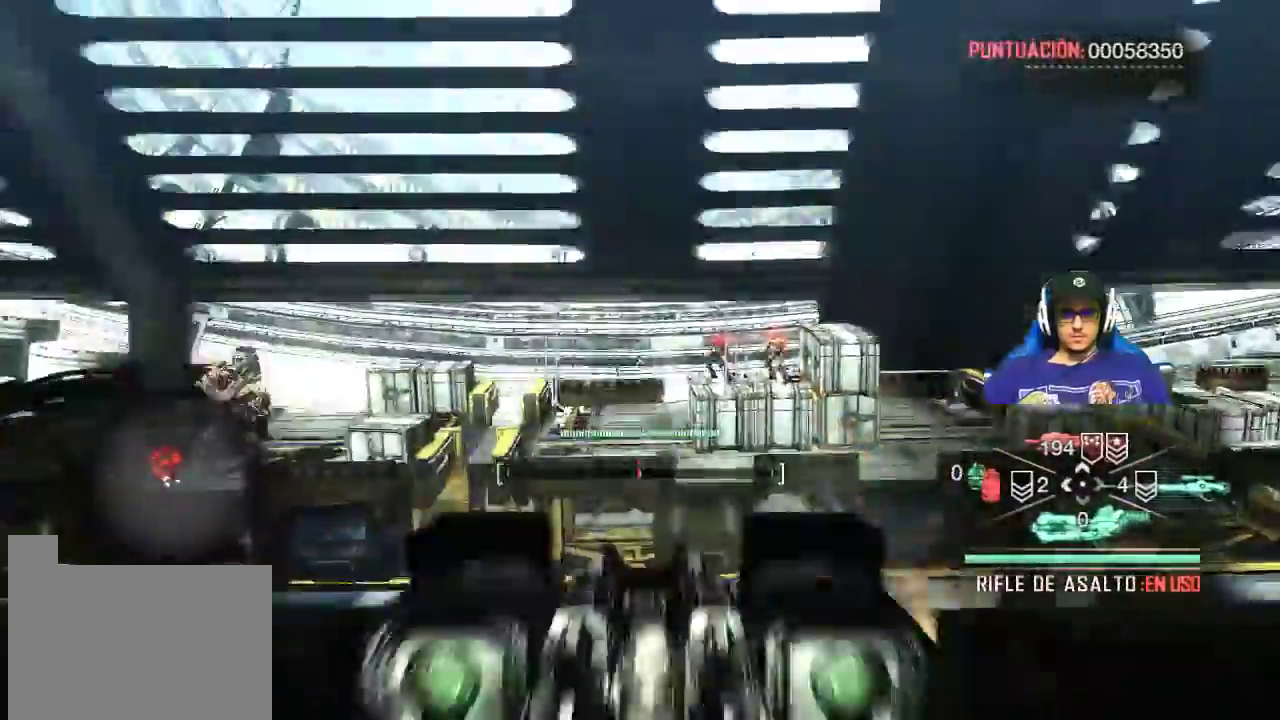
{"keys": [], "mouse": [], "events": [[17, "e", "up"]]}
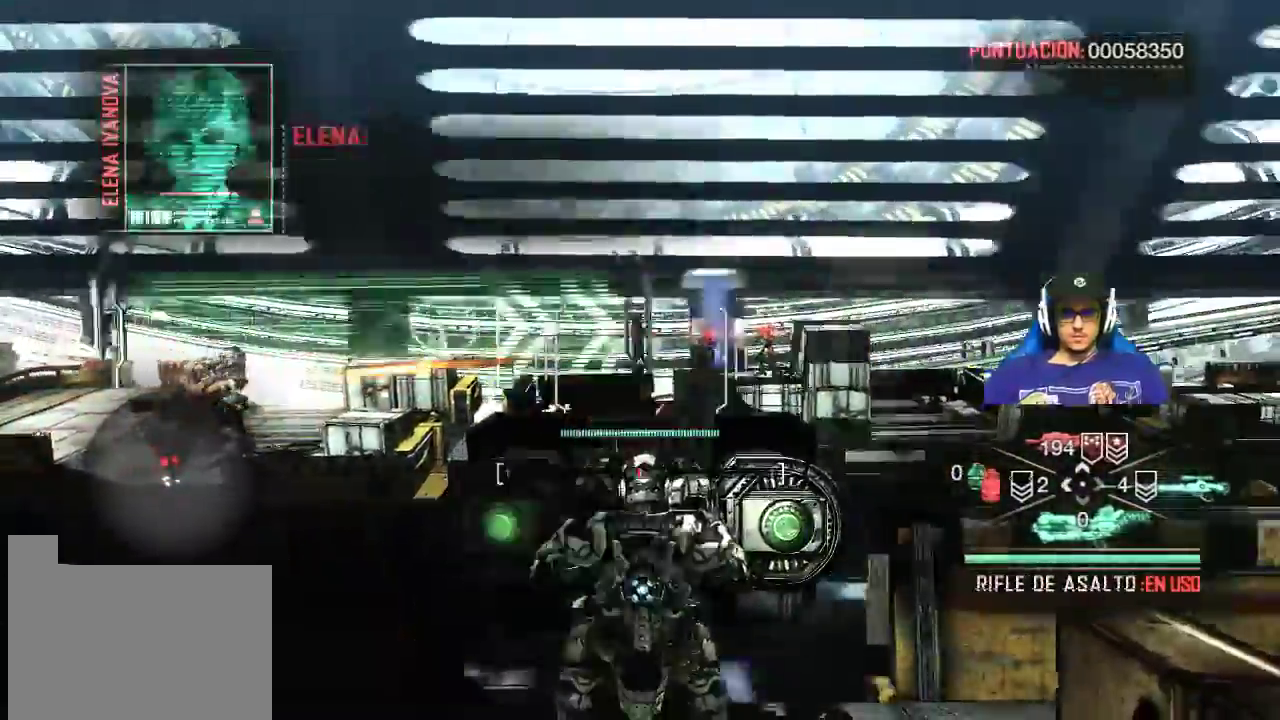
{"keys": [], "mouse": ["left", "right"], "events": [[84, "mouse_left", "down"], [134, "mouse_right", "down"]]}
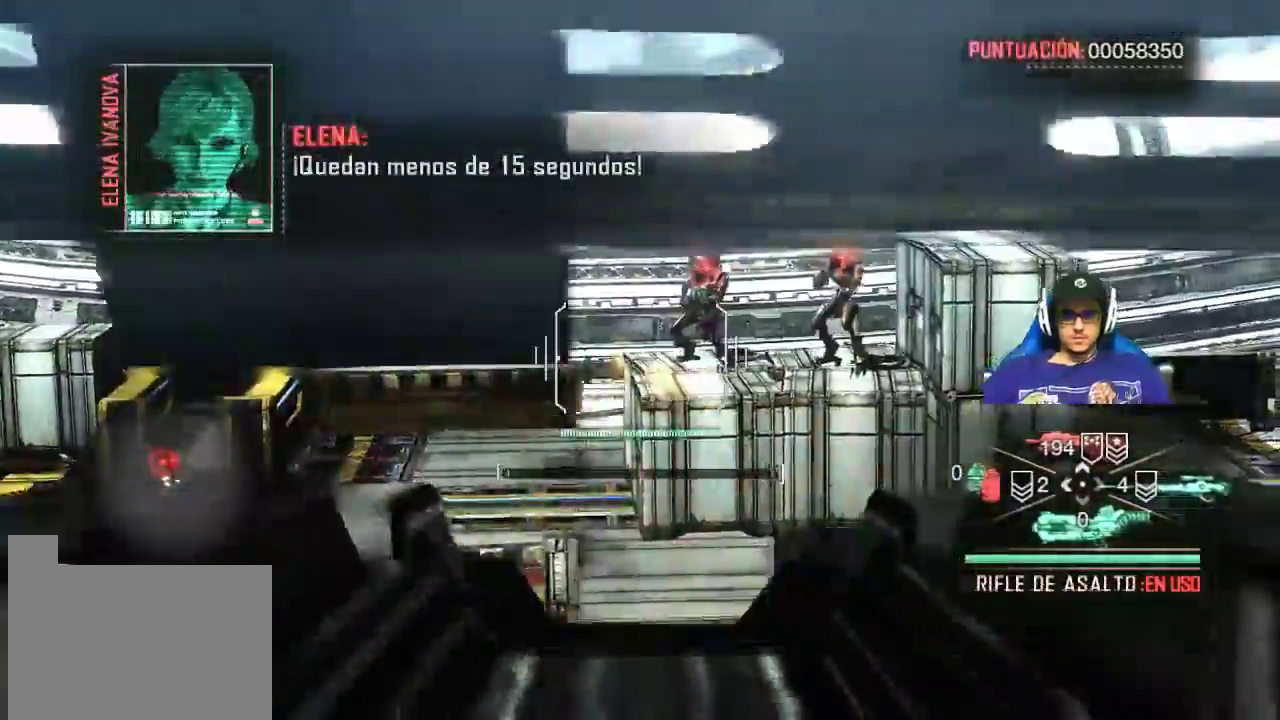
{"keys": [], "mouse": ["left", "right"], "events": []}
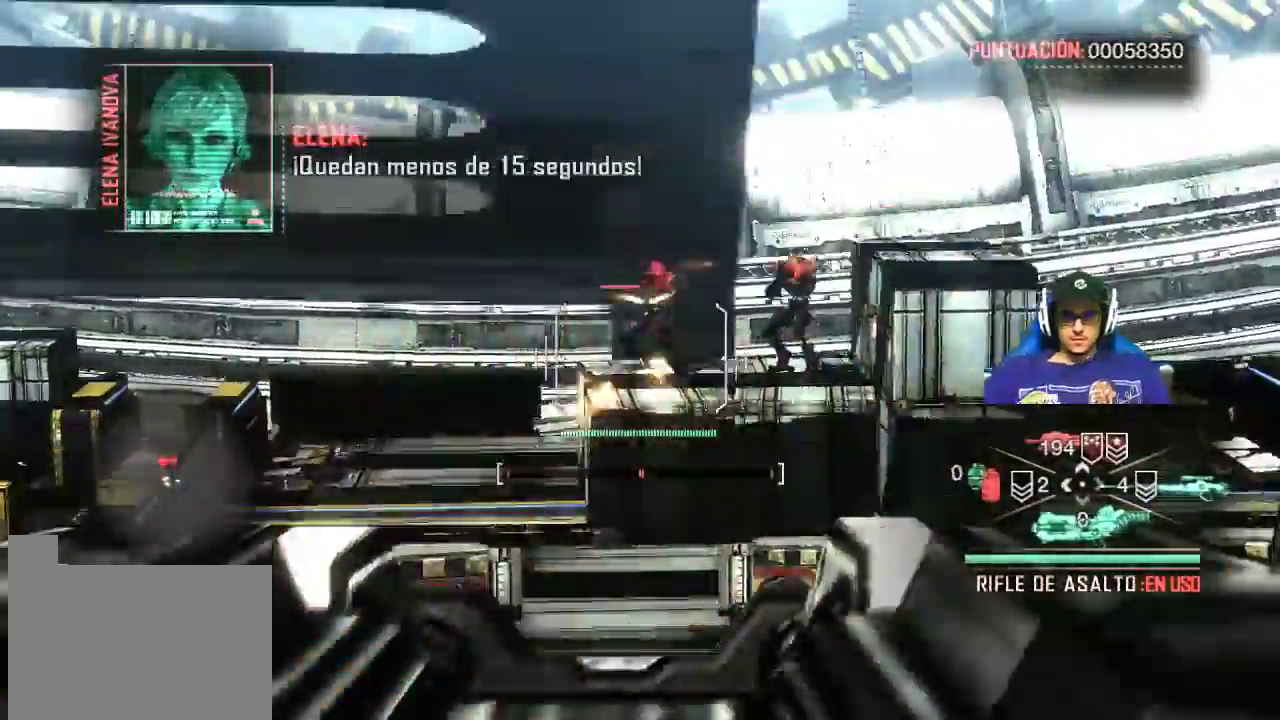
{"keys": [], "mouse": ["left", "right"], "events": []}
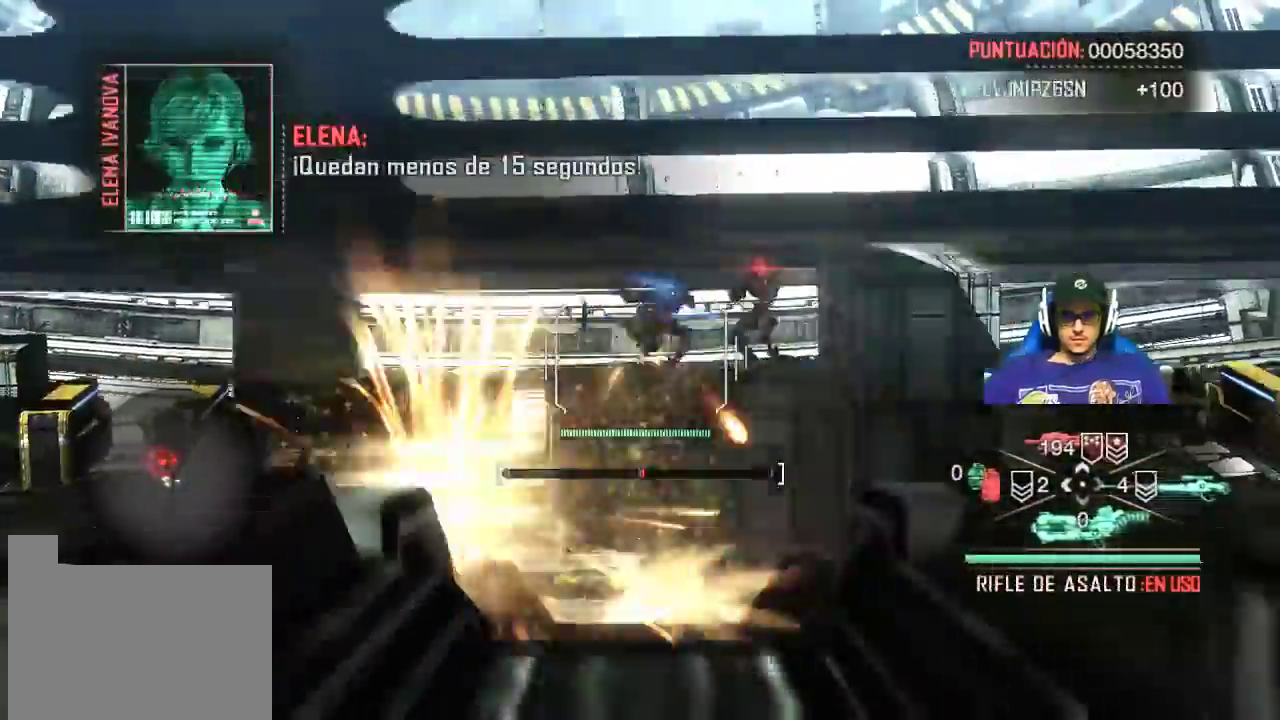
{"keys": [], "mouse": ["left", "right"], "events": []}
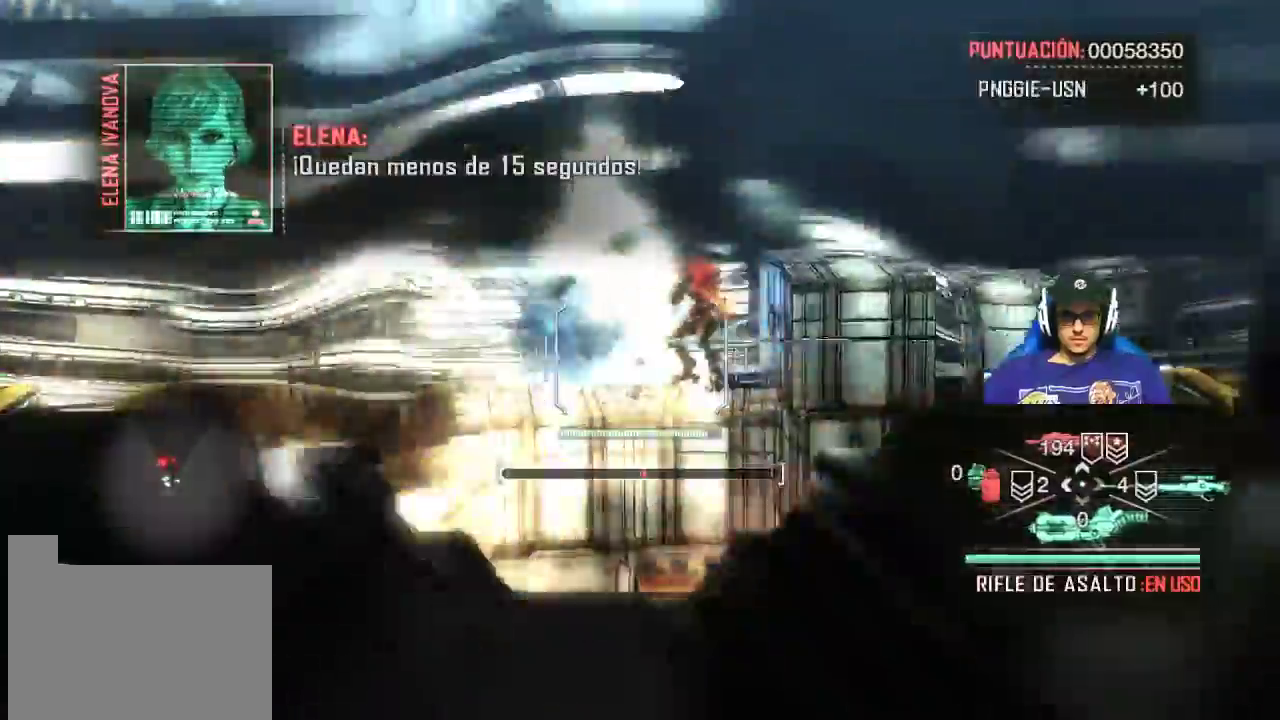
{"keys": [], "mouse": ["left", "right"], "events": []}
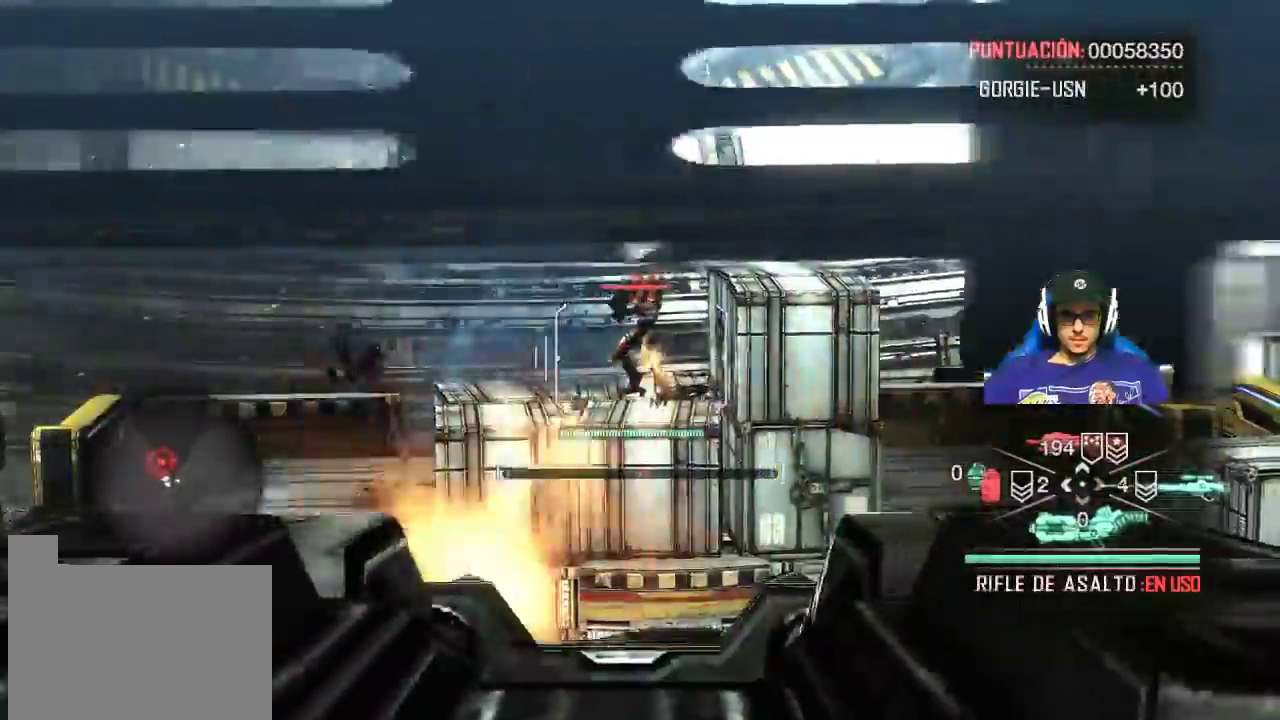
{"keys": [], "mouse": ["left", "right"], "events": []}
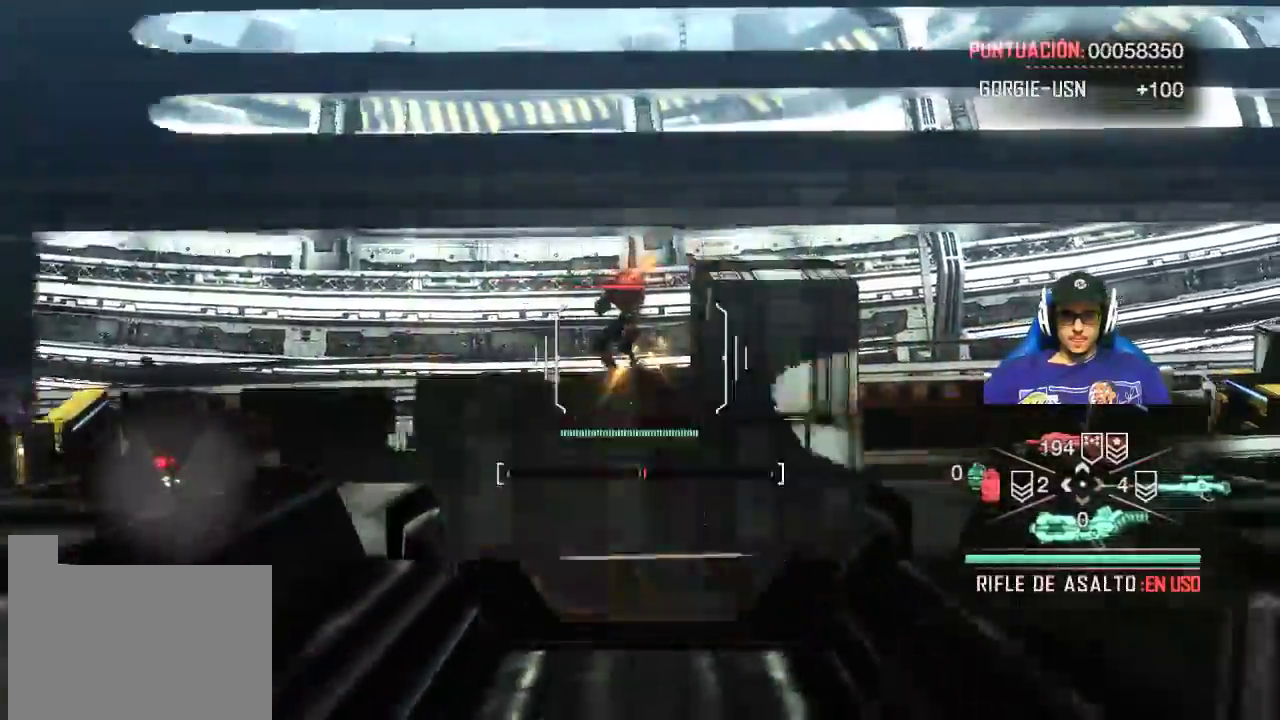
{"keys": [], "mouse": ["left", "right"], "events": []}
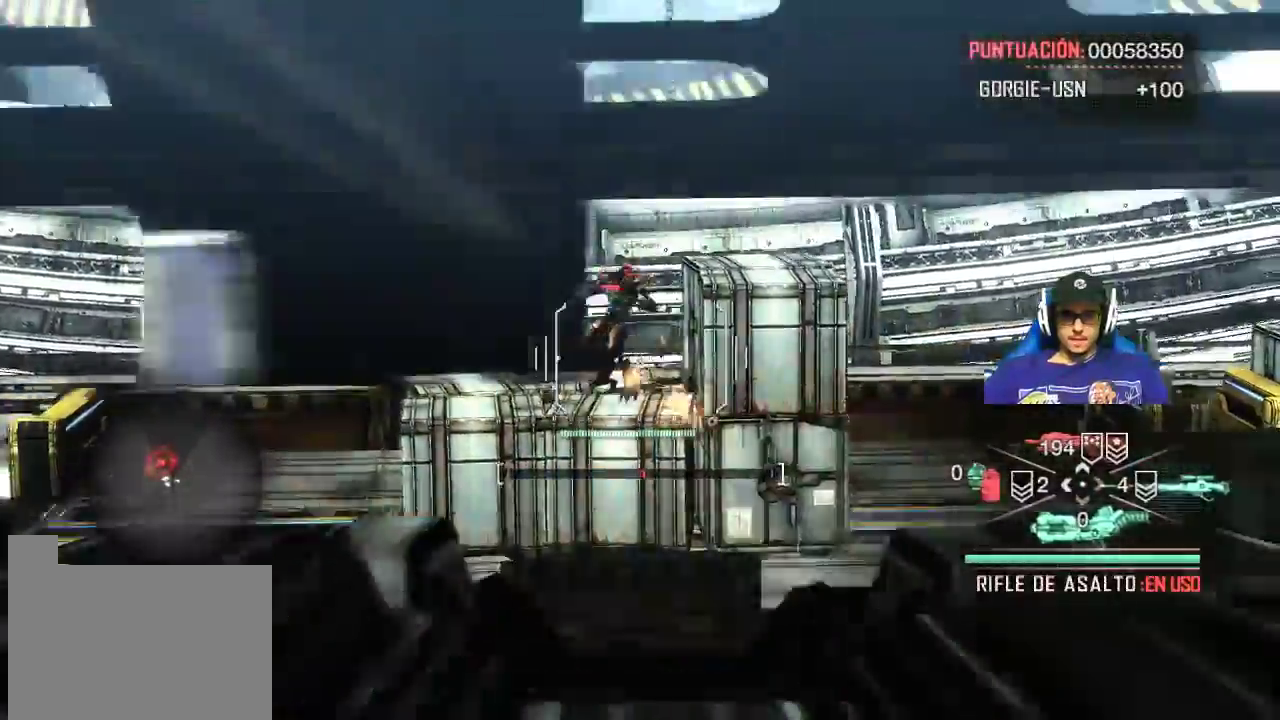
{"keys": [], "mouse": ["left"], "events": [[284, "mouse_right", "up"]]}
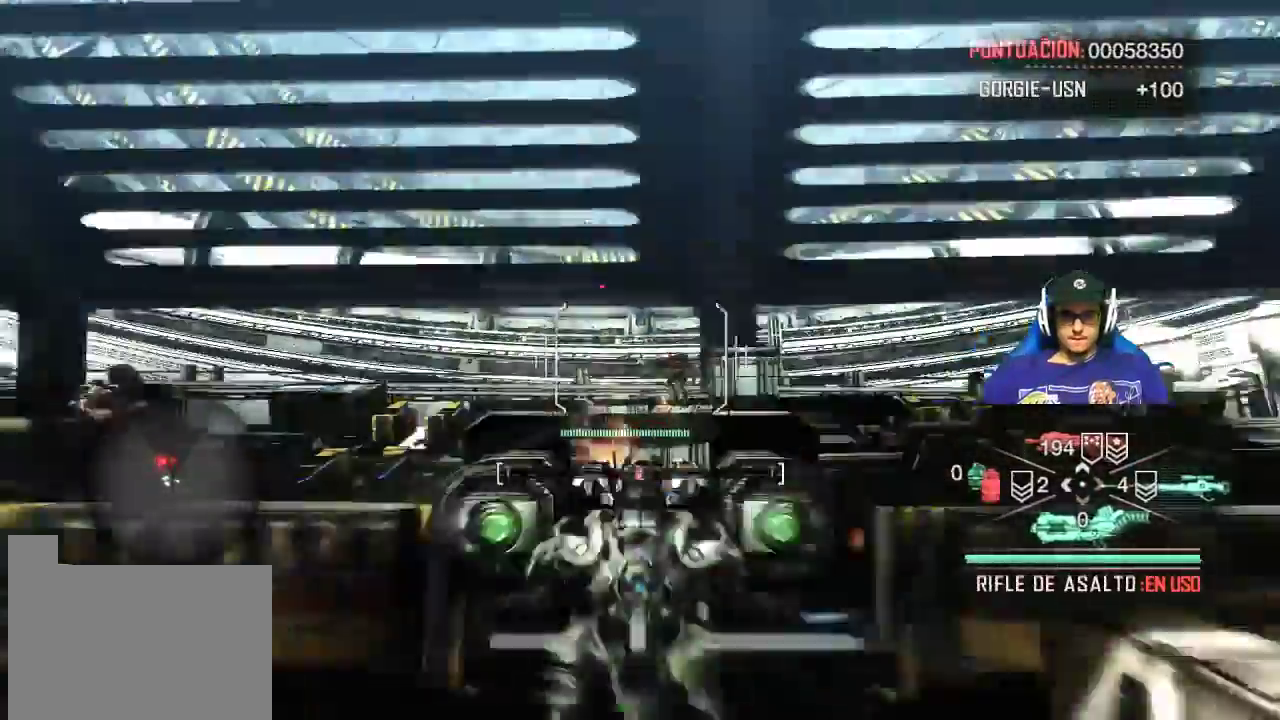
{"keys": [], "mouse": ["left"], "events": []}
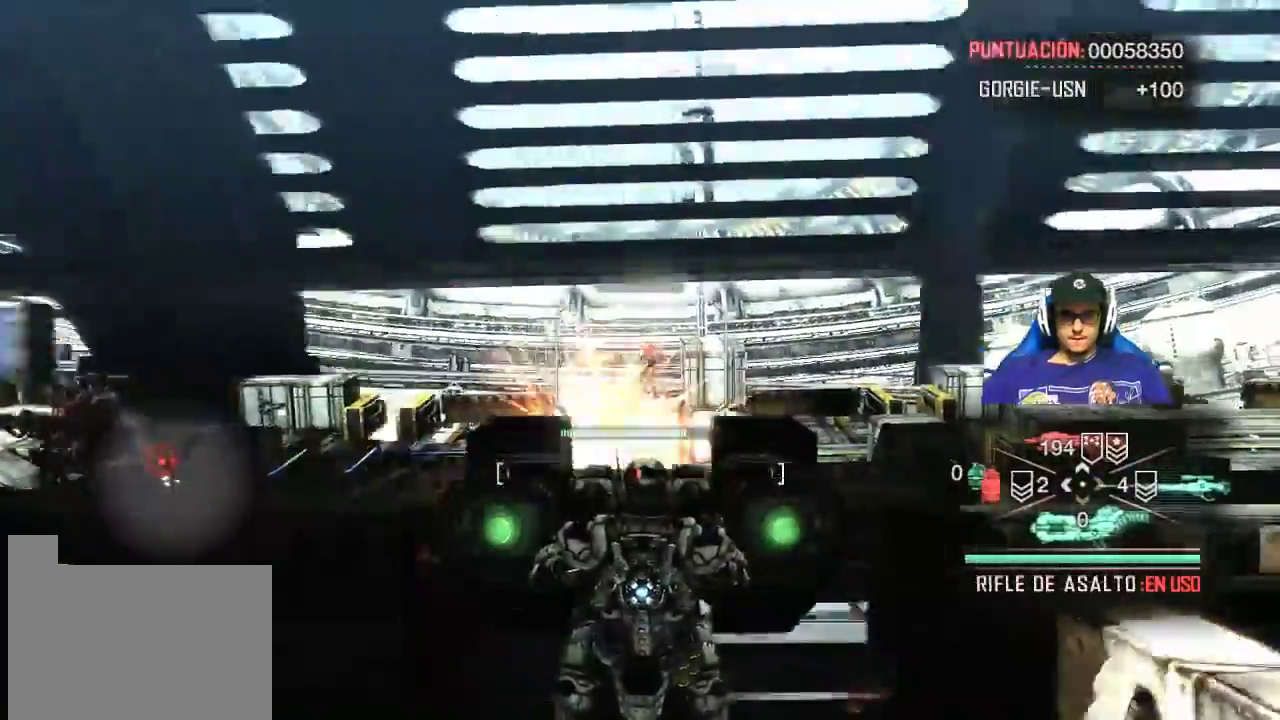
{"keys": [], "mouse": ["left"], "events": []}
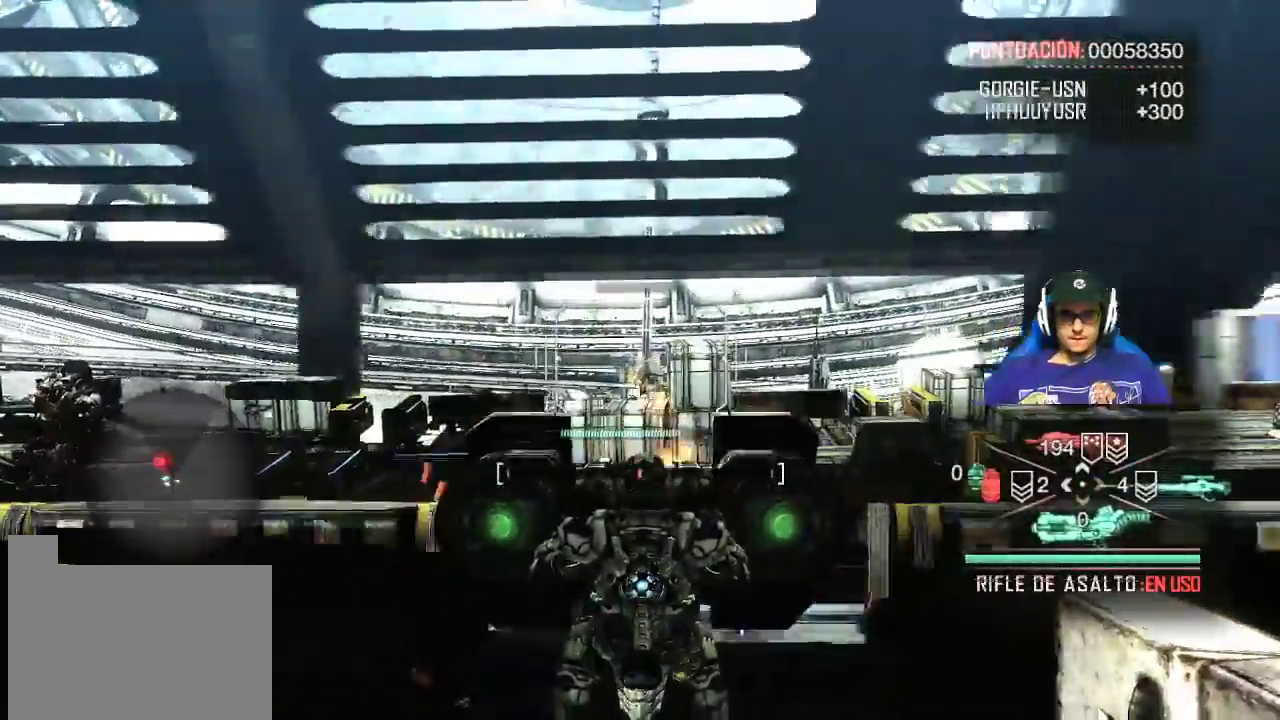
{"keys": [], "mouse": ["left"], "events": []}
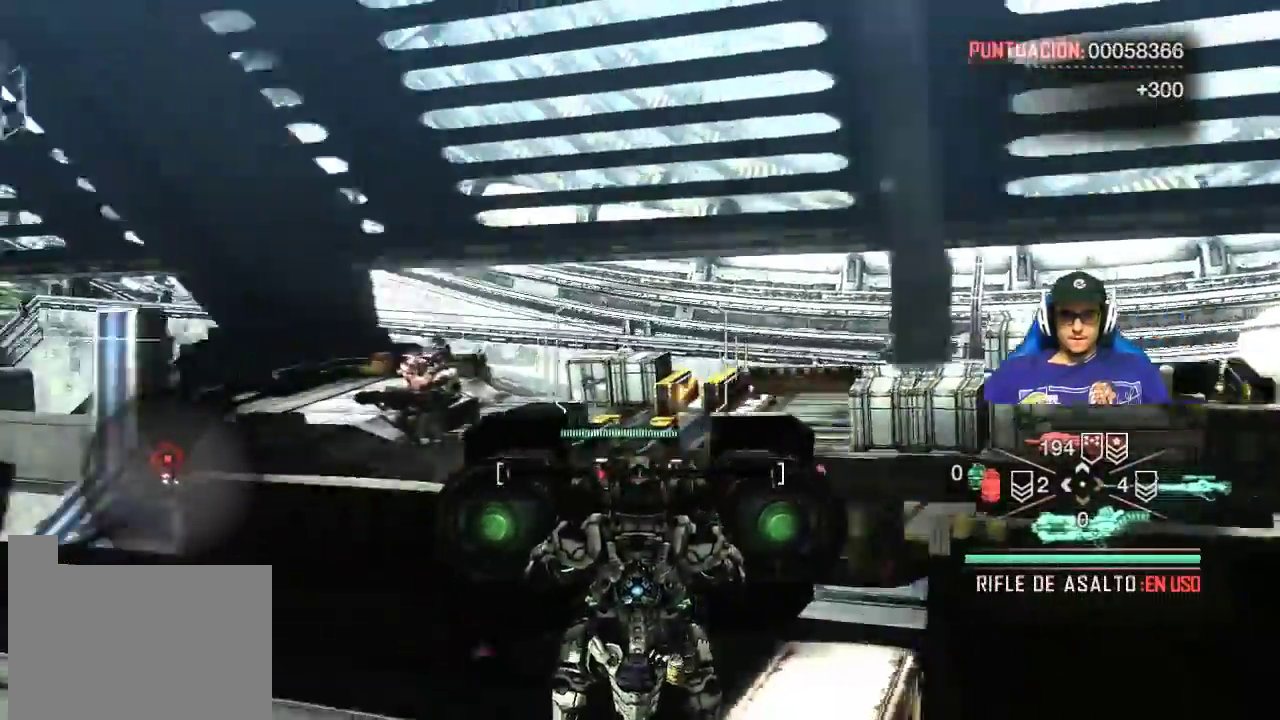
{"keys": [], "mouse": ["left"], "events": []}
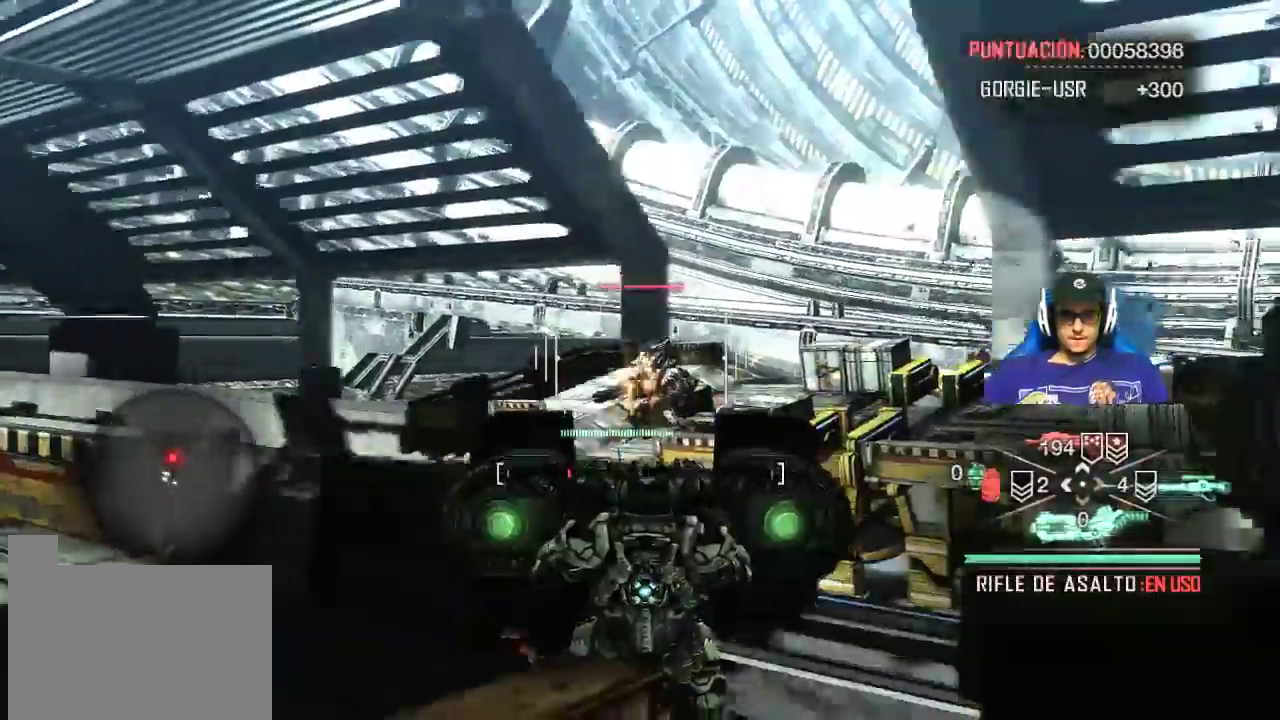
{"keys": [], "mouse": ["left", "right"], "events": [[134, "mouse_right", "down"]]}
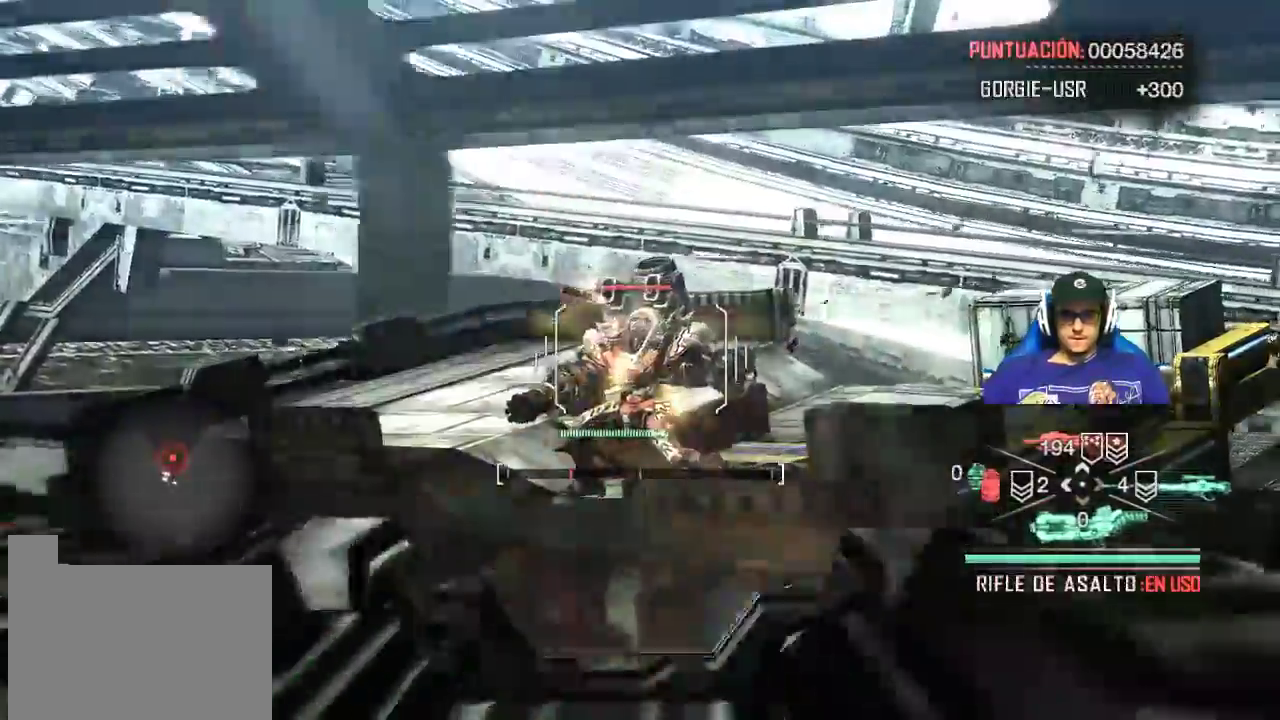
{"keys": [], "mouse": ["left", "right"], "events": []}
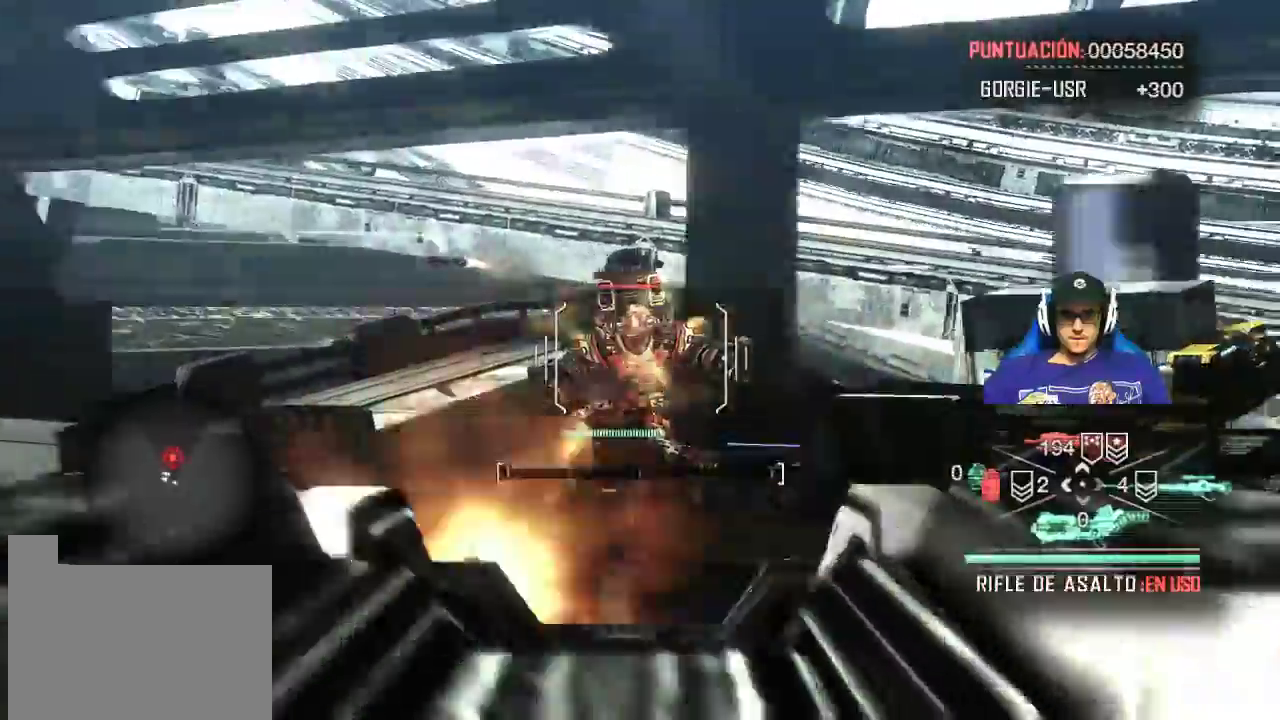
{"keys": [], "mouse": ["left", "right"], "events": []}
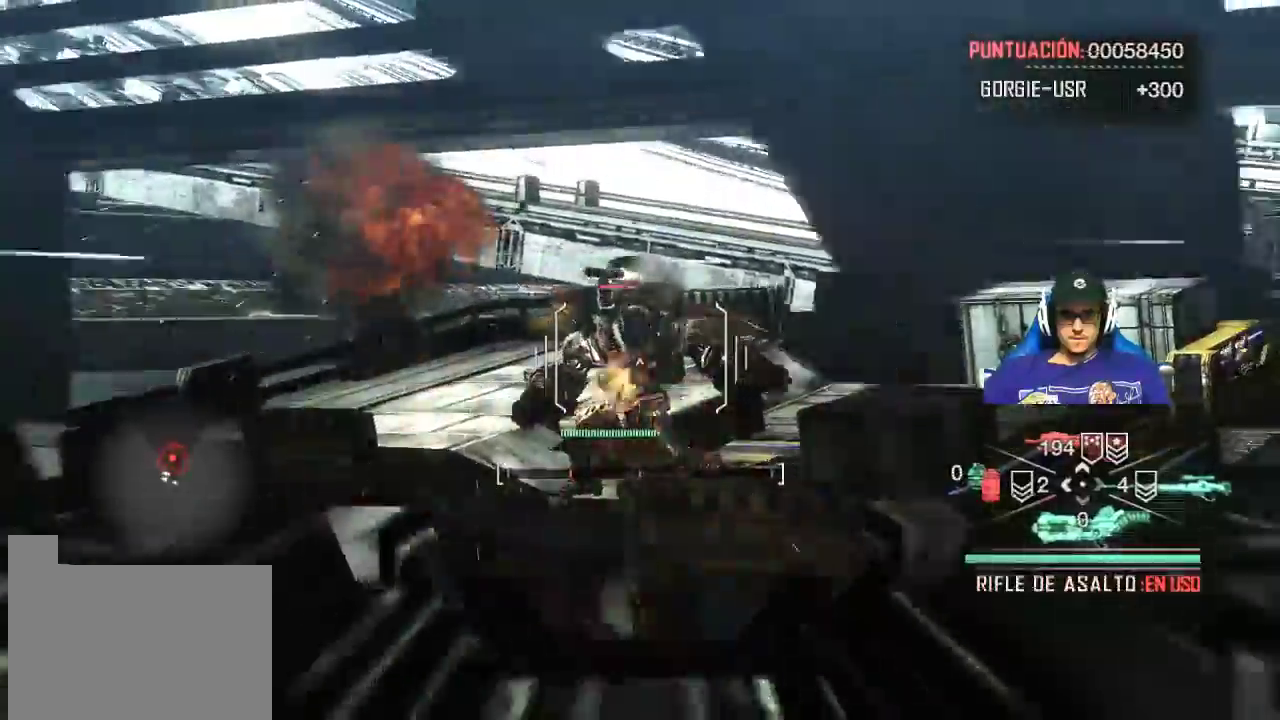
{"keys": [], "mouse": ["left", "right"], "events": []}
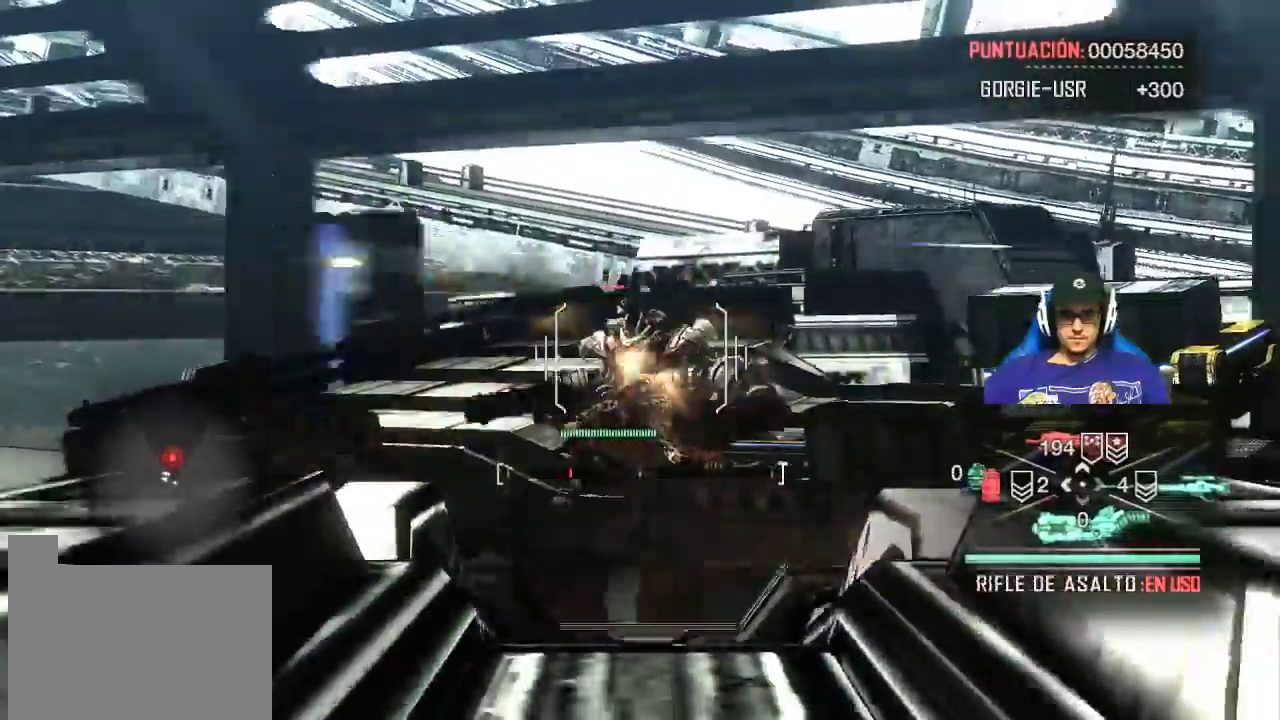
{"keys": [], "mouse": ["left", "right"], "events": []}
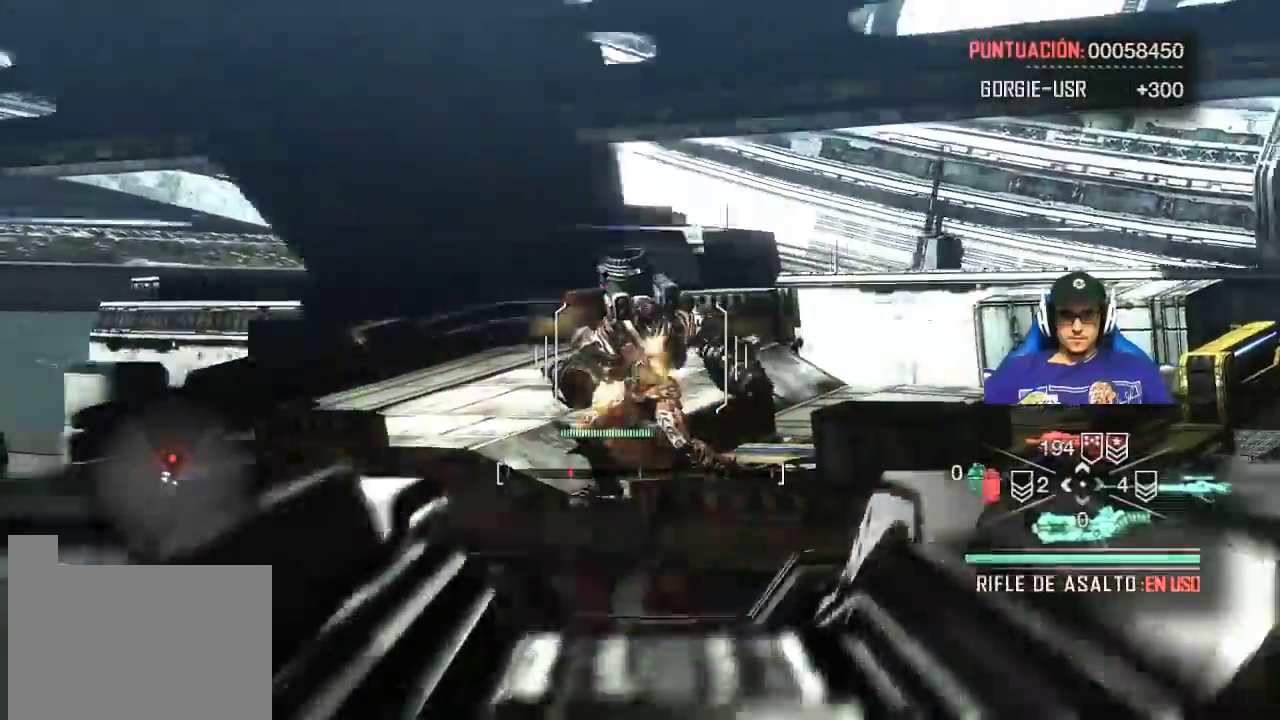
{"keys": [], "mouse": ["left", "right"], "events": []}
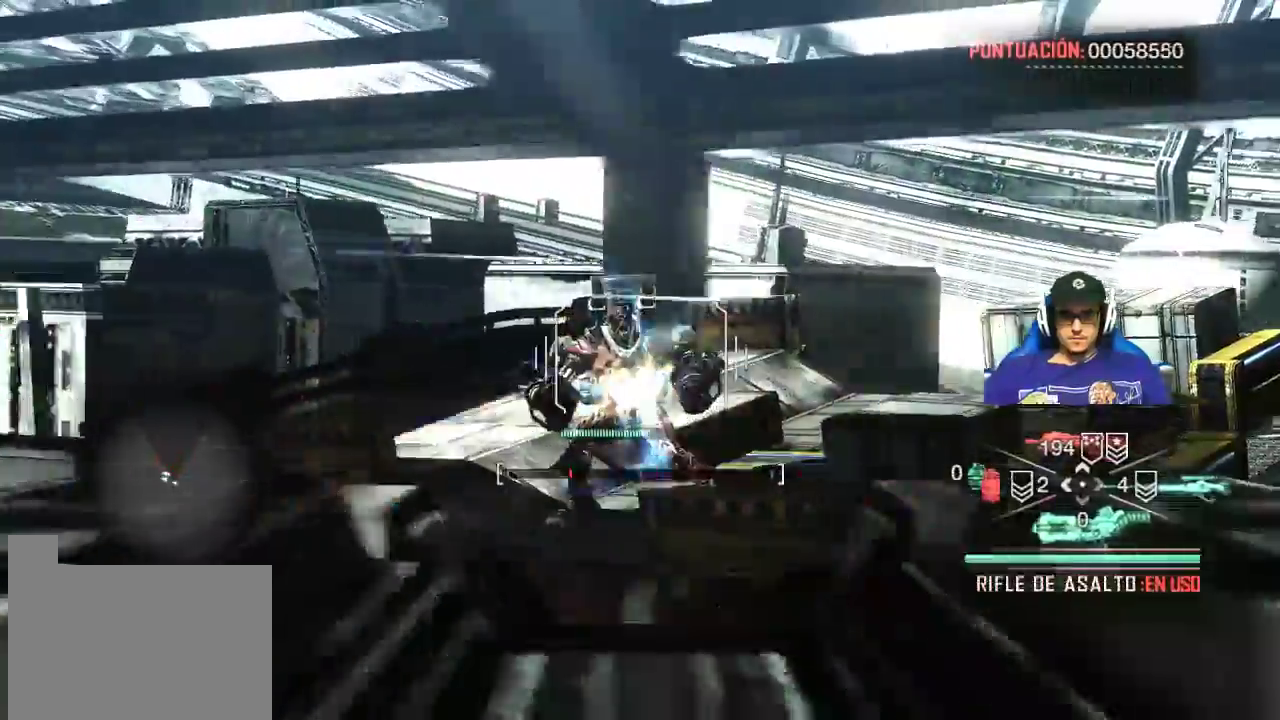
{"keys": [], "mouse": ["left"], "events": [[417, "mouse_right", "up"]]}
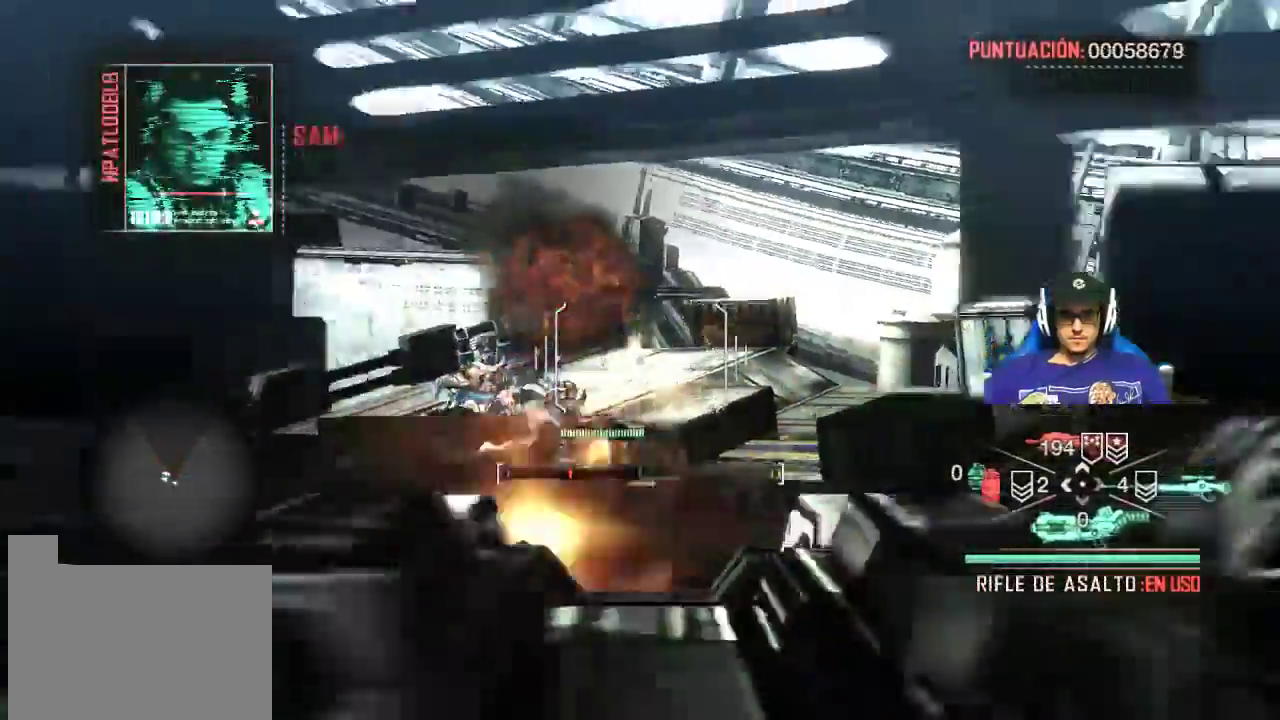
{"keys": [], "mouse": ["left"], "events": []}
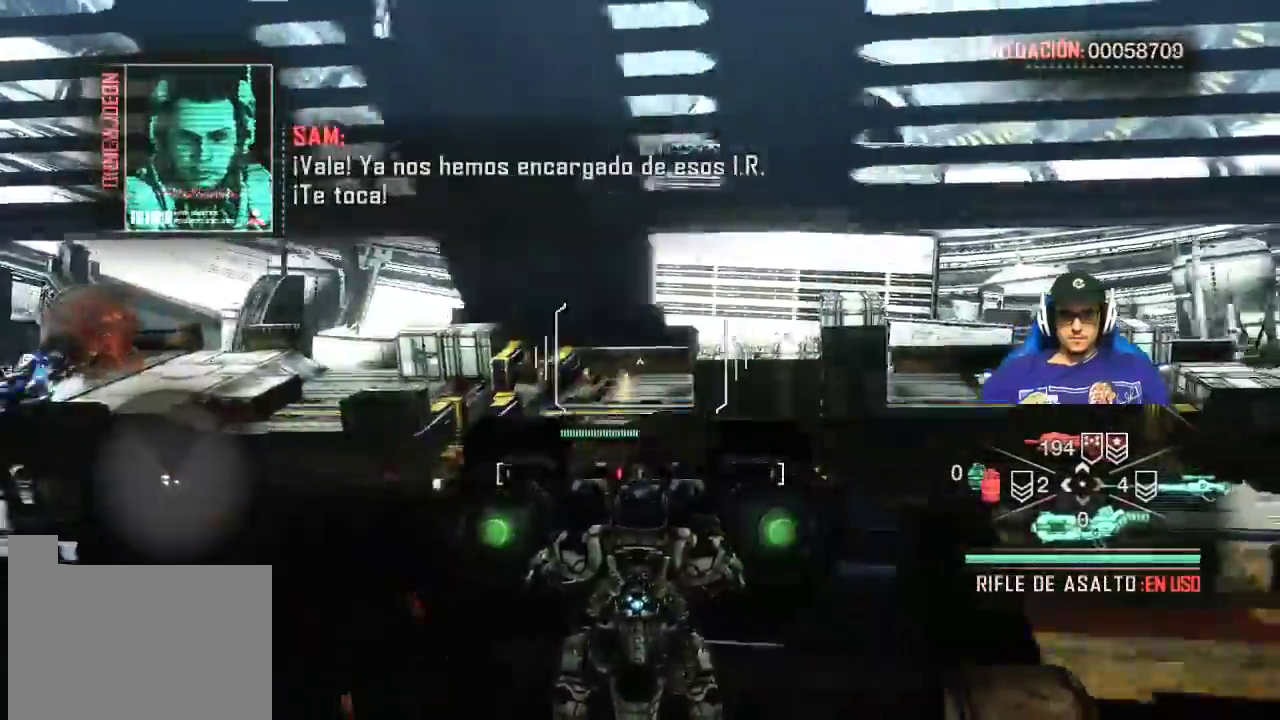
{"keys": [], "mouse": ["left"], "events": []}
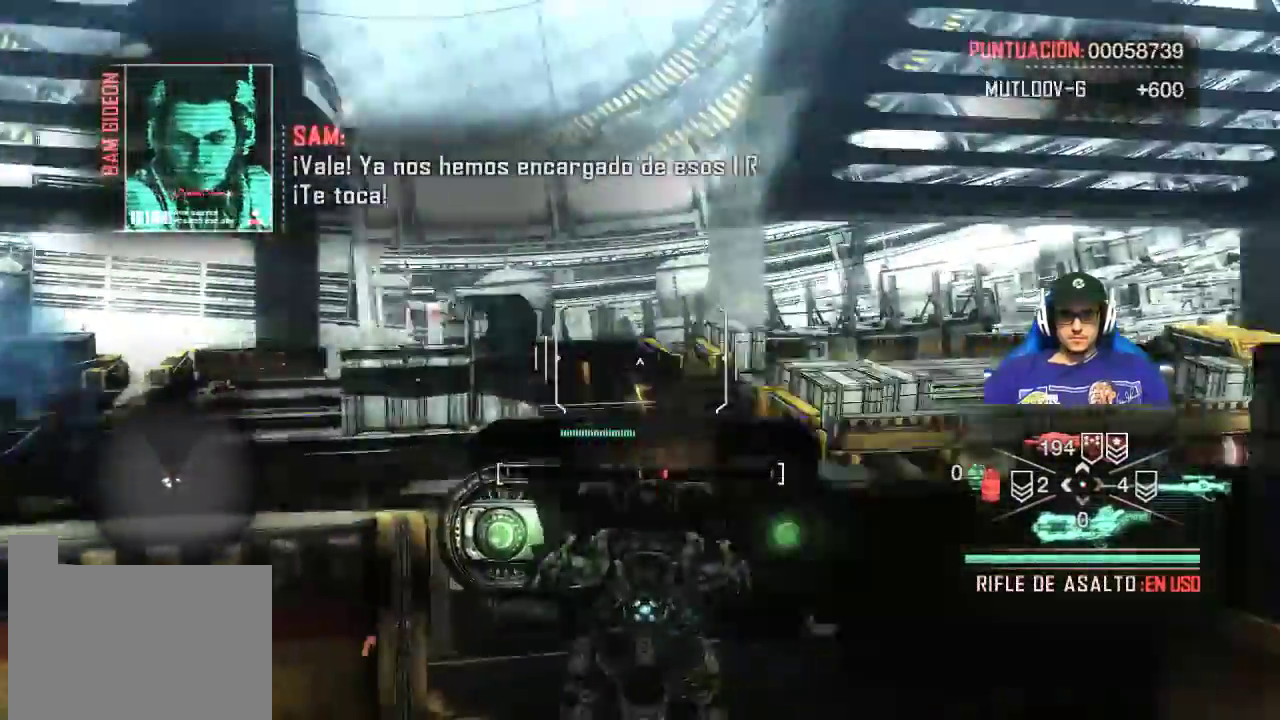
{"keys": [], "mouse": ["left"], "events": []}